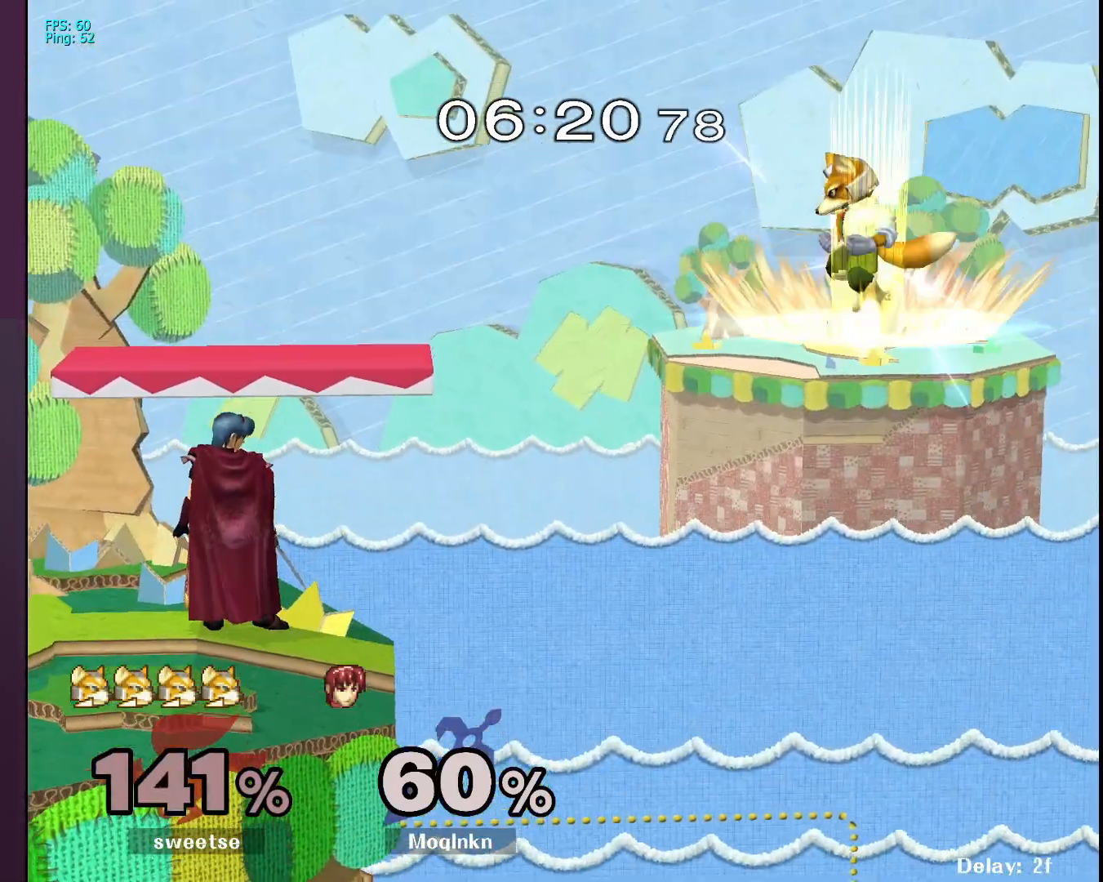
Gameplay with a controller (Nintendo layout); each line is a JSON object with the inputs held at the frame after it. "events" lists button and stick changes between this image and that frame as [ms after this image, input, new state], when the widget could be followed in between. Not read: L3 R3.
{"buttons": [], "left_stick": "down-left", "right_stick": "center", "events": [[200, "left_stick", "up-right"], [250, "right_stick", "right"], [283, "left_stick", "center"], [350, "right_stick", "center"], [400, "left_stick", "left"], [467, "left_stick", "down-left"]]}
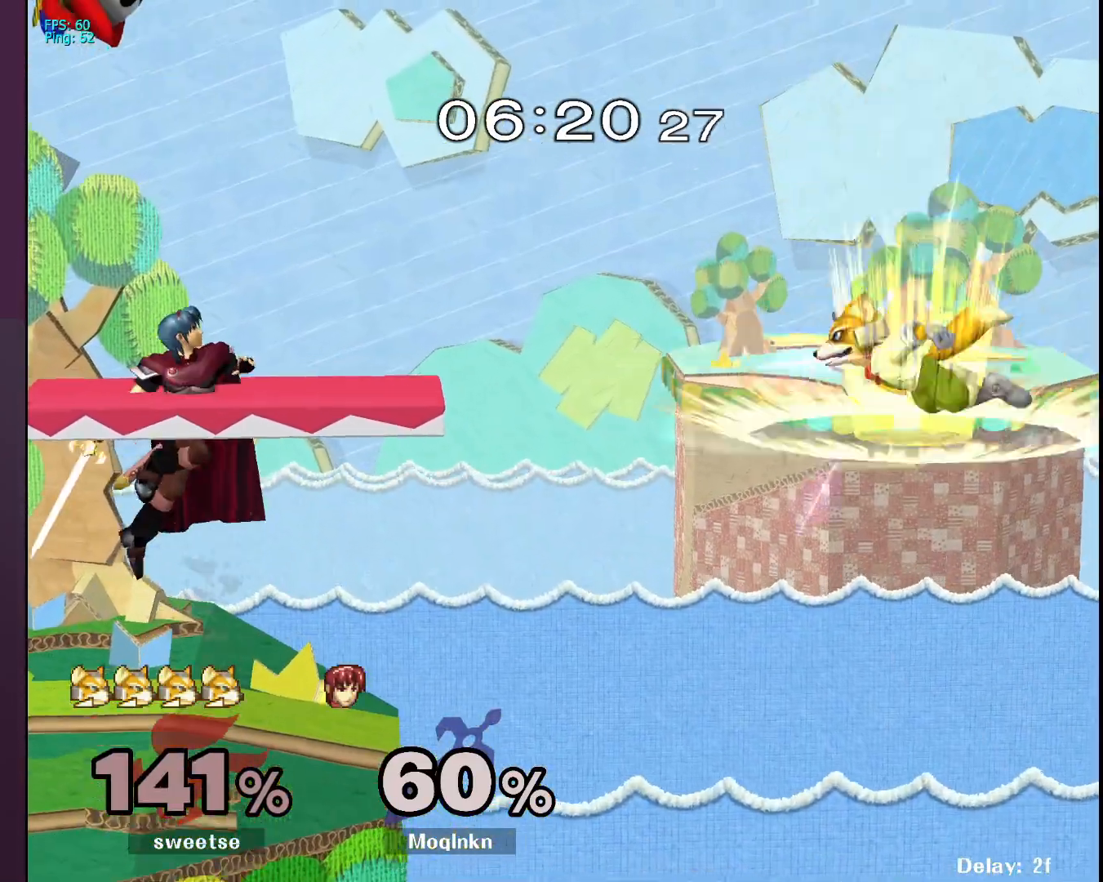
{"buttons": [], "left_stick": "center", "right_stick": "center", "events": [[100, "left_stick", "center"], [200, "left_stick", "right"], [350, "left_stick", "center"]]}
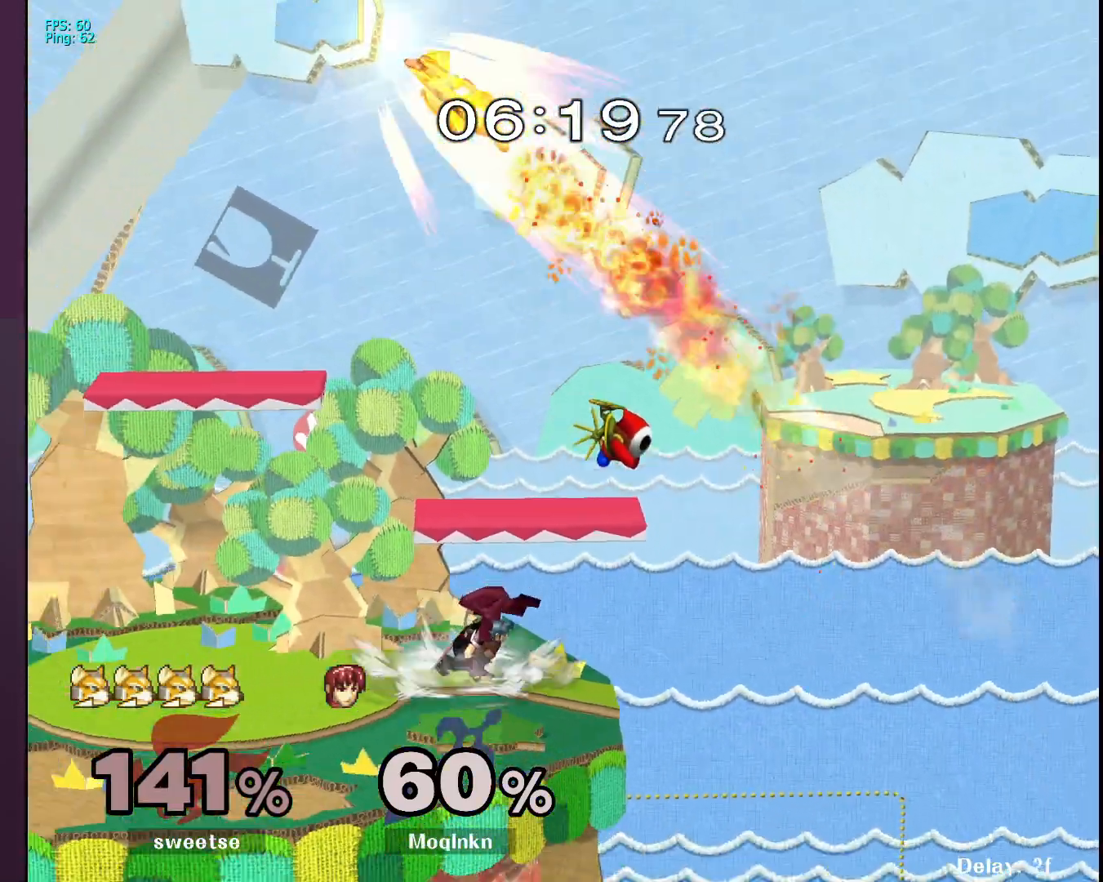
{"buttons": [], "left_stick": "left", "right_stick": "center", "events": [[17, "left_stick", "down-left"], [67, "R1", "down"], [67, "Y", "down"], [67, "left_stick", "left"], [133, "Y", "up"], [217, "R1", "up"], [400, "right_stick", "right"], [483, "right_stick", "center"]]}
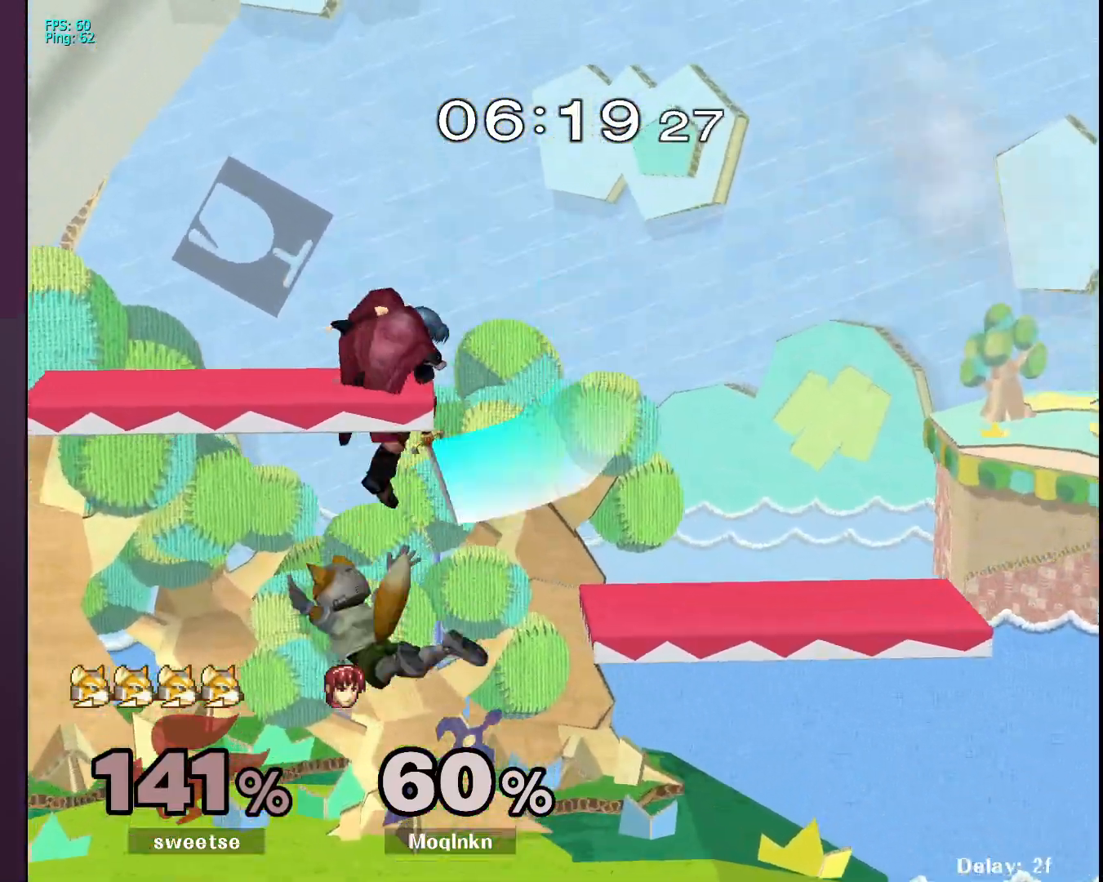
{"buttons": [], "left_stick": "down", "right_stick": "right", "events": [[17, "left_stick", "center"], [367, "left_stick", "down-left"], [400, "right_stick", "right"], [467, "left_stick", "down"]]}
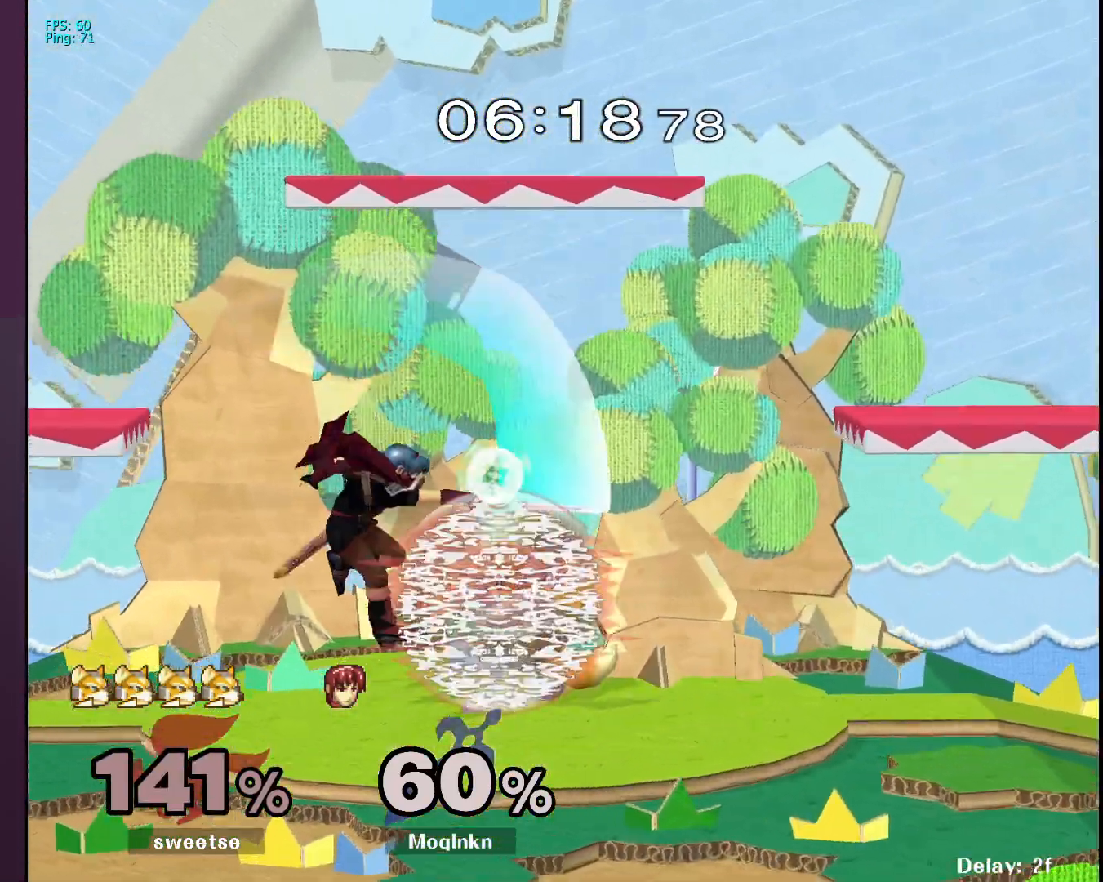
{"buttons": ["R1"], "left_stick": "left", "right_stick": "center", "events": [[17, "left_stick", "center"], [17, "right_stick", "center"], [67, "L1", "down"], [200, "L1", "up"], [283, "Y", "down"], [333, "Y", "up"], [417, "right_stick", "right"], [433, "R1", "down"], [500, "left_stick", "left"], [500, "right_stick", "center"]]}
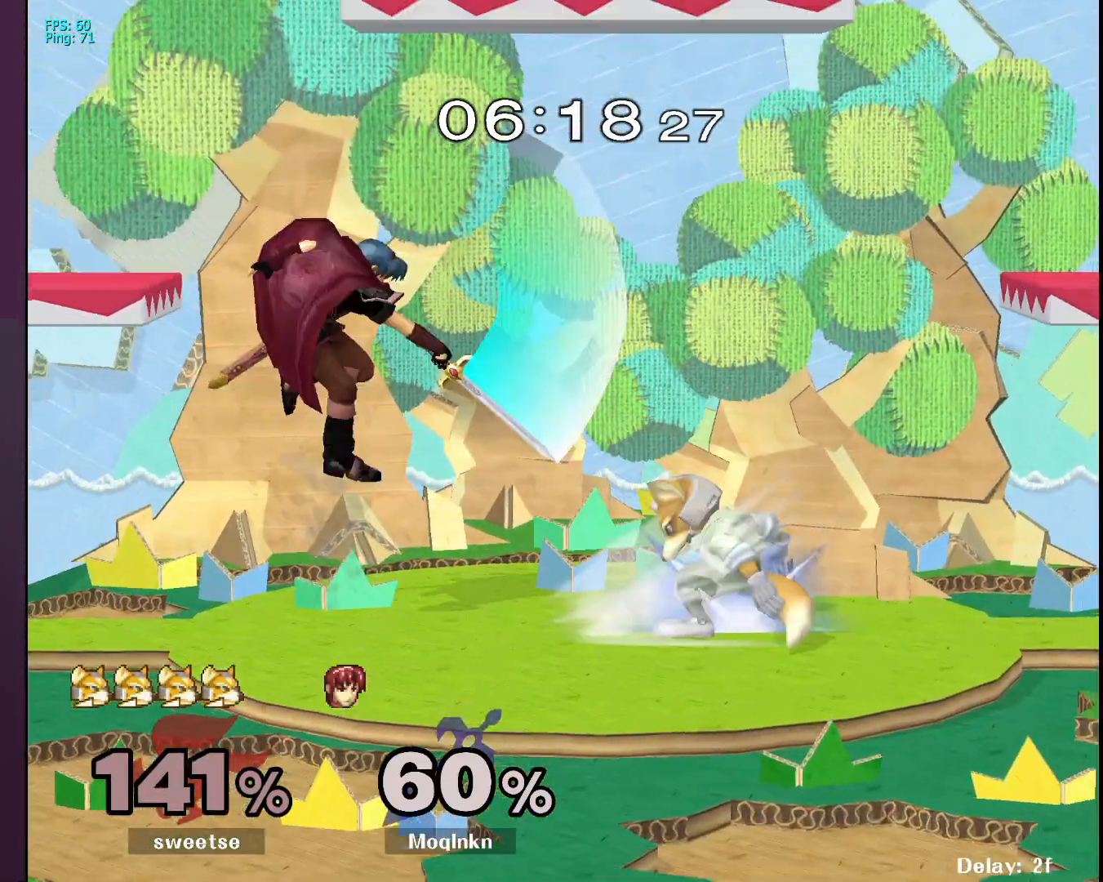
{"buttons": ["L1"], "left_stick": "center", "right_stick": "center", "events": [[100, "left_stick", "center"], [200, "R1", "up"], [200, "left_stick", "down"], [367, "left_stick", "center"], [383, "right_stick", "right"], [467, "L1", "down"], [467, "right_stick", "center"]]}
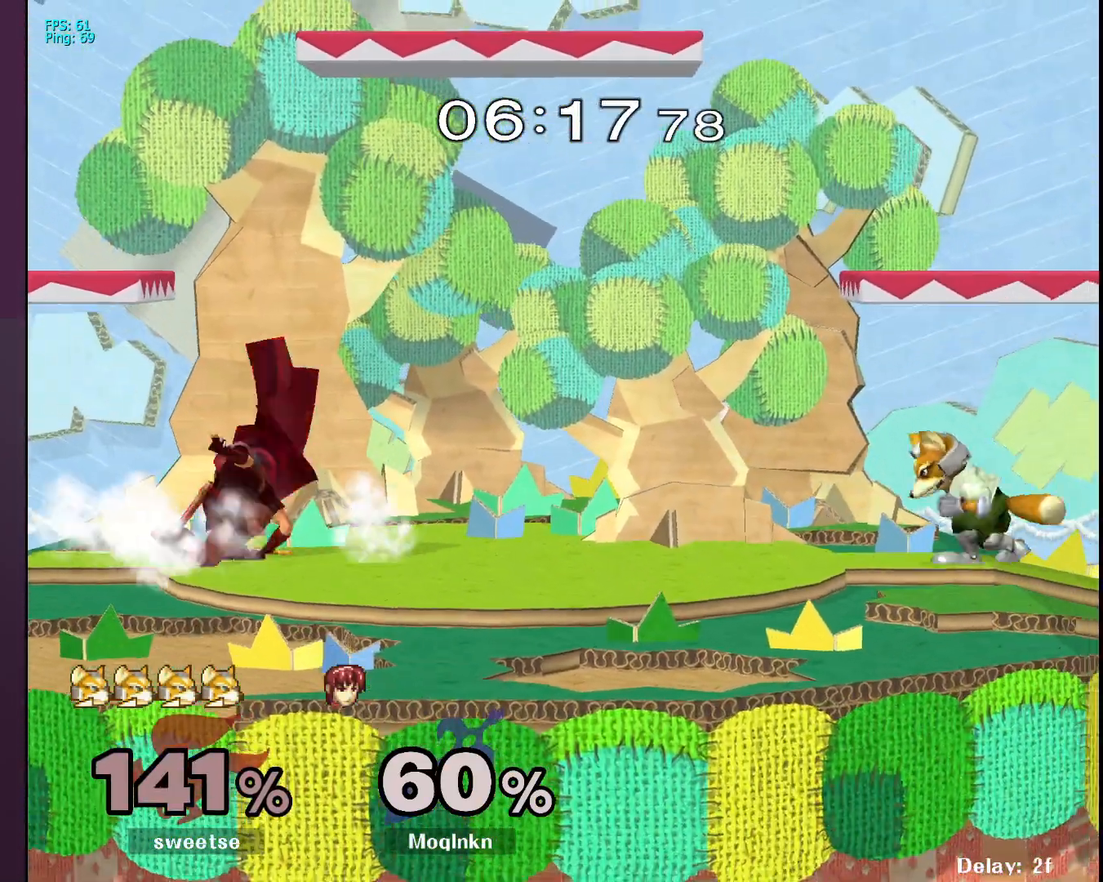
{"buttons": [], "left_stick": "left", "right_stick": "center", "events": [[100, "L1", "up"], [133, "Y", "down"], [150, "Y", "up"], [233, "left_stick", "right"], [300, "right_stick", "right"], [350, "left_stick", "center"], [367, "right_stick", "center"], [483, "left_stick", "left"]]}
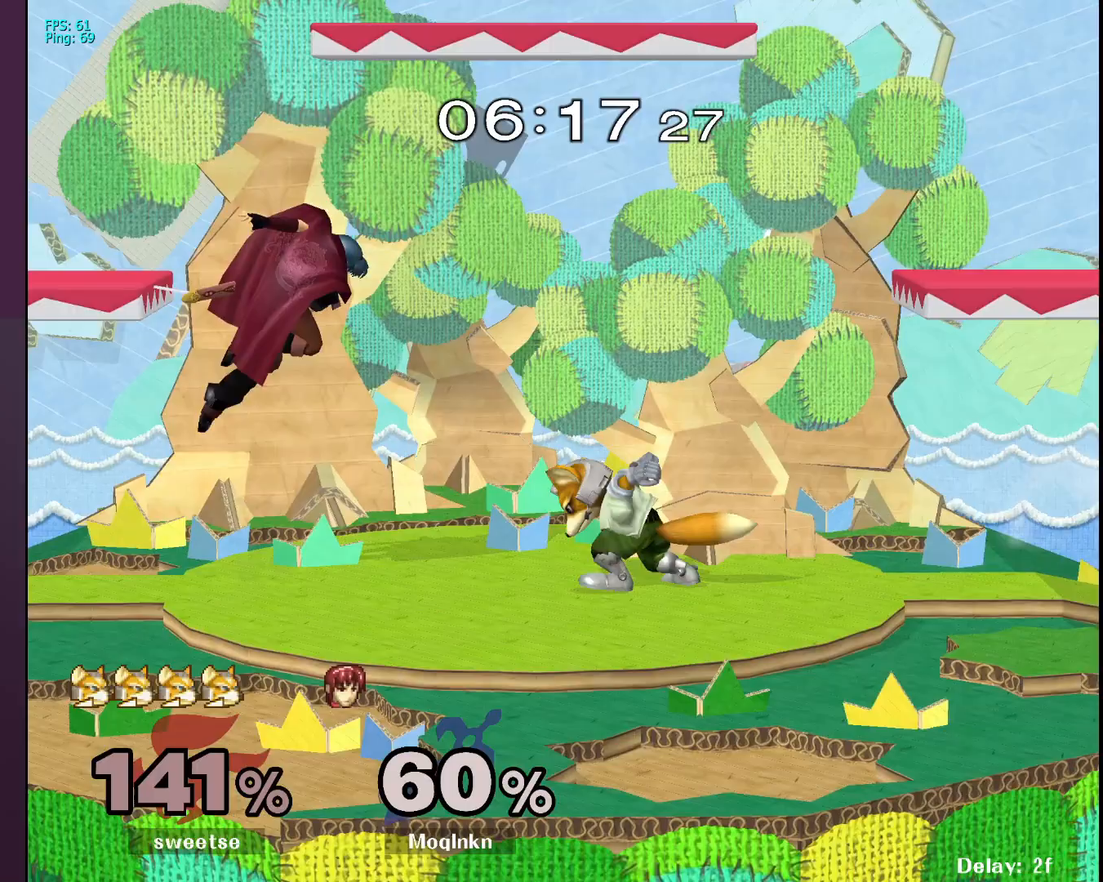
{"buttons": ["L1"], "left_stick": "center", "right_stick": "center", "events": [[33, "left_stick", "down-left"], [200, "left_stick", "down"], [300, "right_stick", "down"], [317, "left_stick", "center"], [400, "right_stick", "center"], [417, "L1", "down"]]}
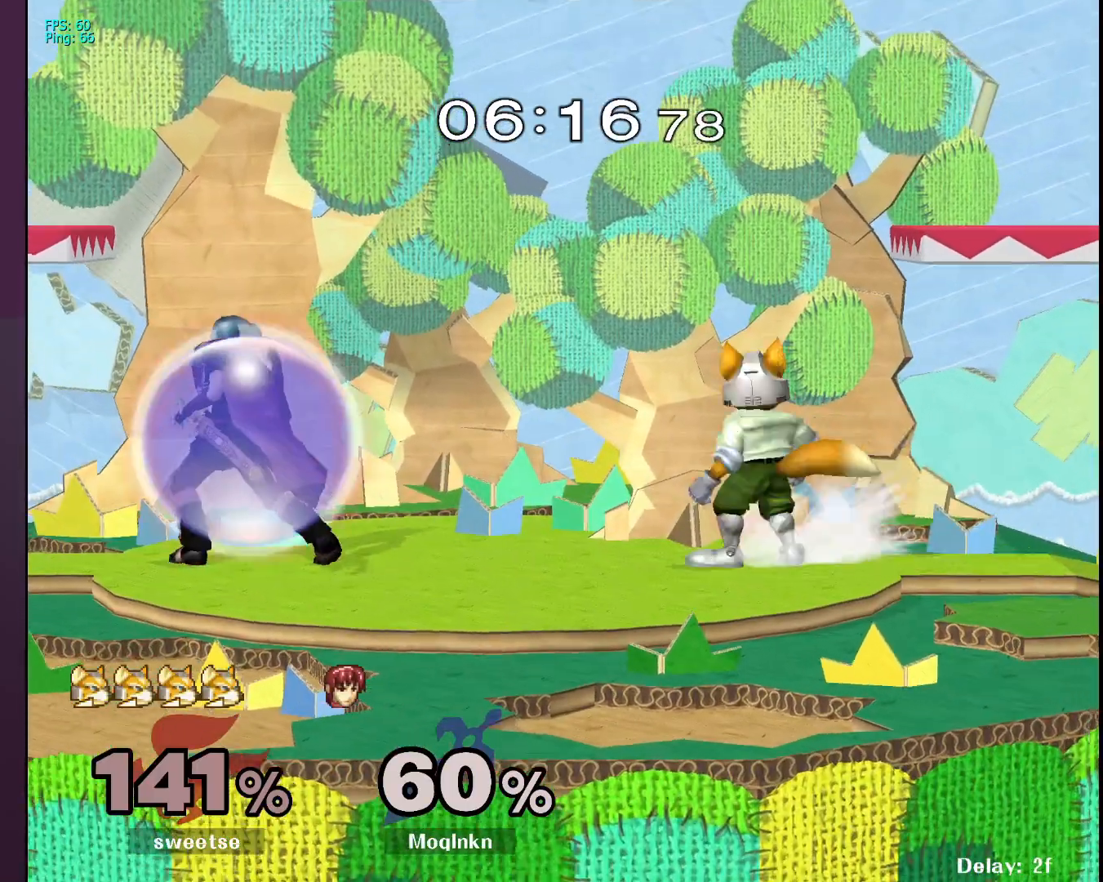
{"buttons": [], "left_stick": "center", "right_stick": "center", "events": [[217, "Y", "down"], [283, "Y", "up"], [367, "left_stick", "left"], [400, "L1", "up"], [467, "left_stick", "center"]]}
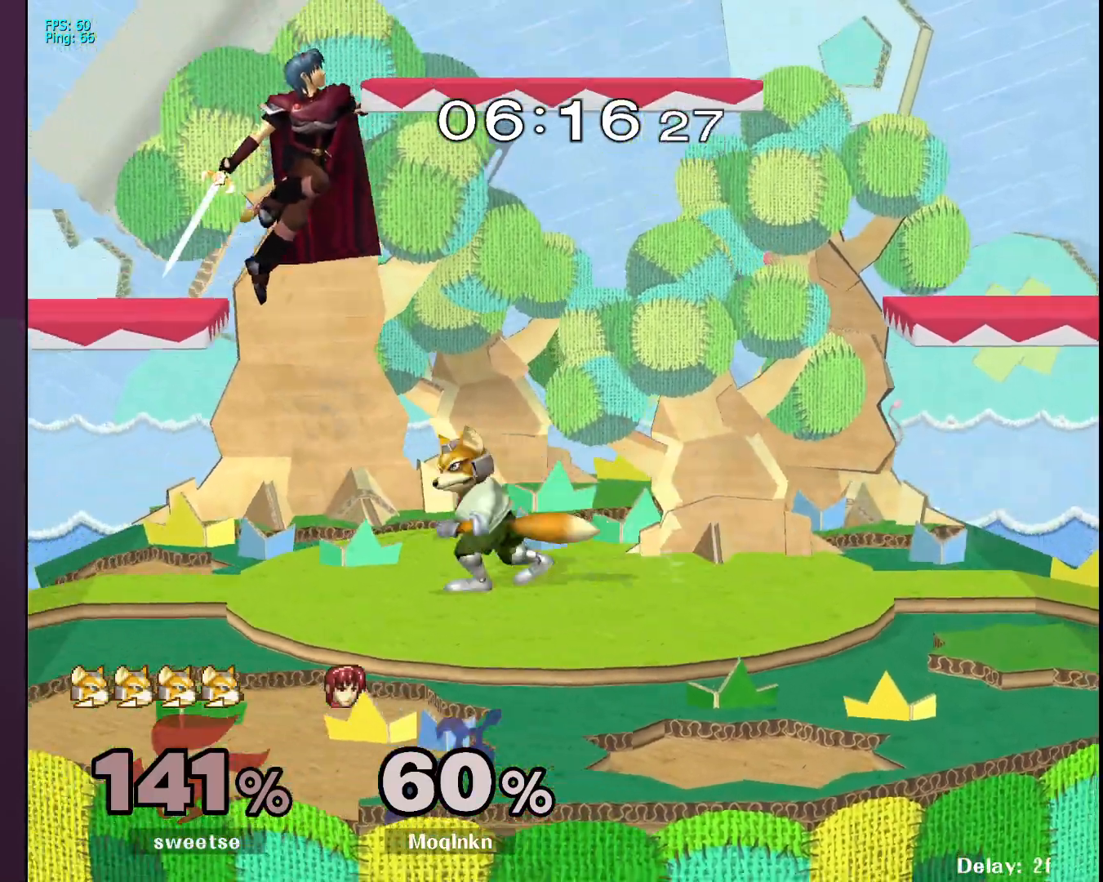
{"buttons": ["L1"], "left_stick": "center", "right_stick": "center", "events": [[67, "left_stick", "down-left"], [200, "left_stick", "center"], [250, "left_stick", "down-left"], [333, "right_stick", "right"], [367, "left_stick", "center"], [400, "right_stick", "center"], [467, "L1", "down"]]}
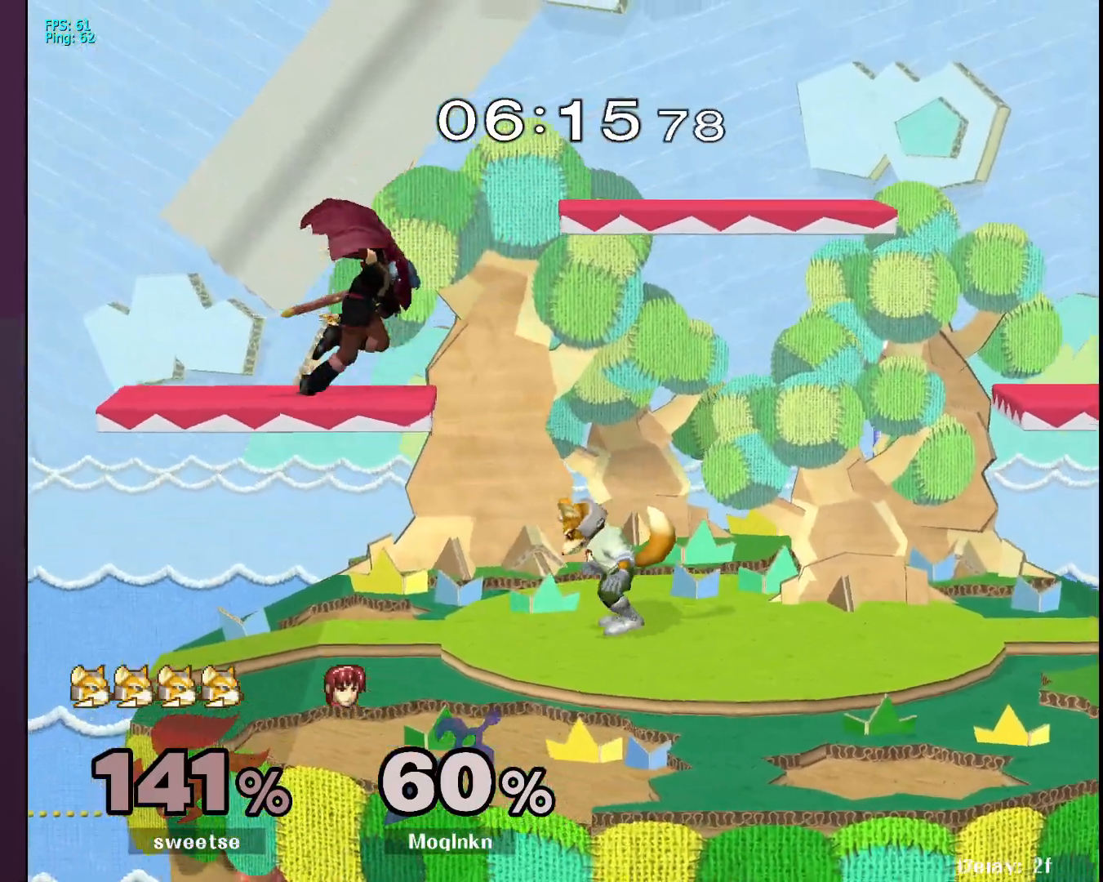
{"buttons": [], "left_stick": "up-right", "right_stick": "center", "events": [[117, "L1", "up"], [183, "Y", "down"], [233, "Y", "up"], [383, "left_stick", "right"], [433, "left_stick", "up-right"]]}
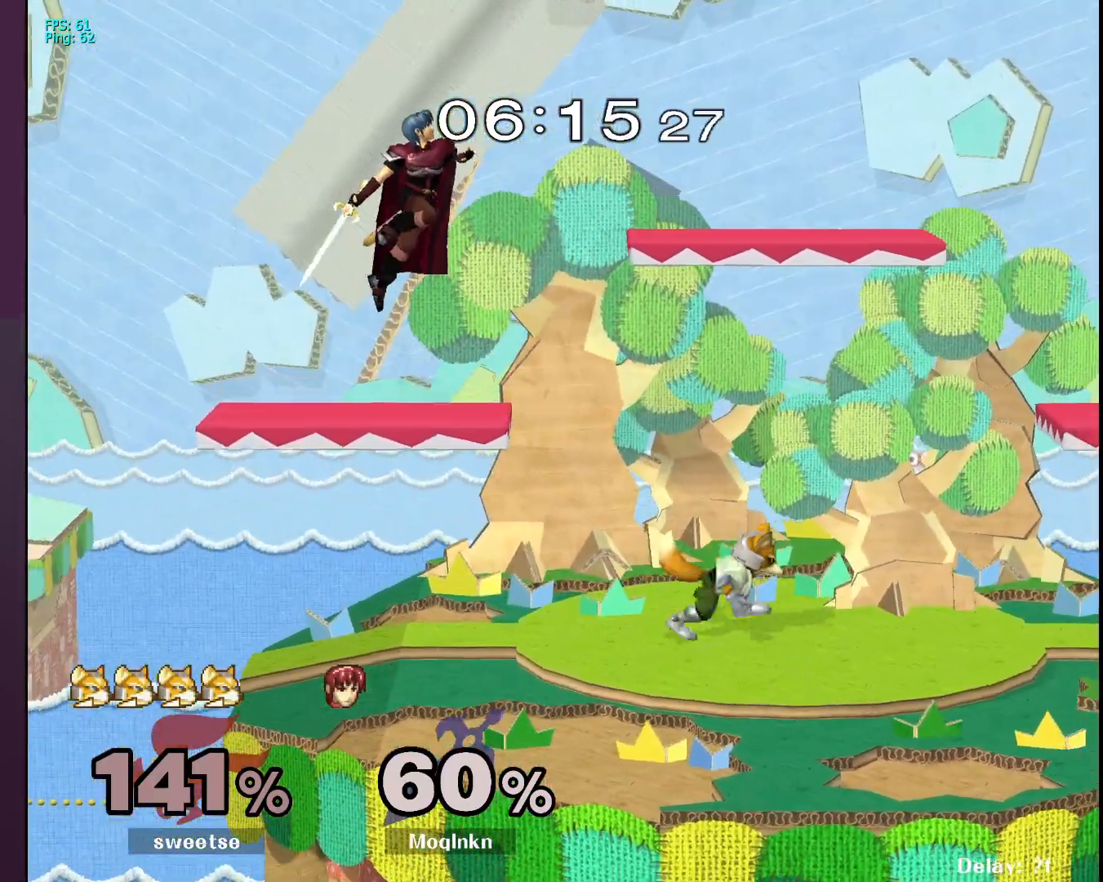
{"buttons": [], "left_stick": "down-right", "right_stick": "right", "events": [[83, "left_stick", "right"], [333, "left_stick", "down-right"], [483, "right_stick", "right"]]}
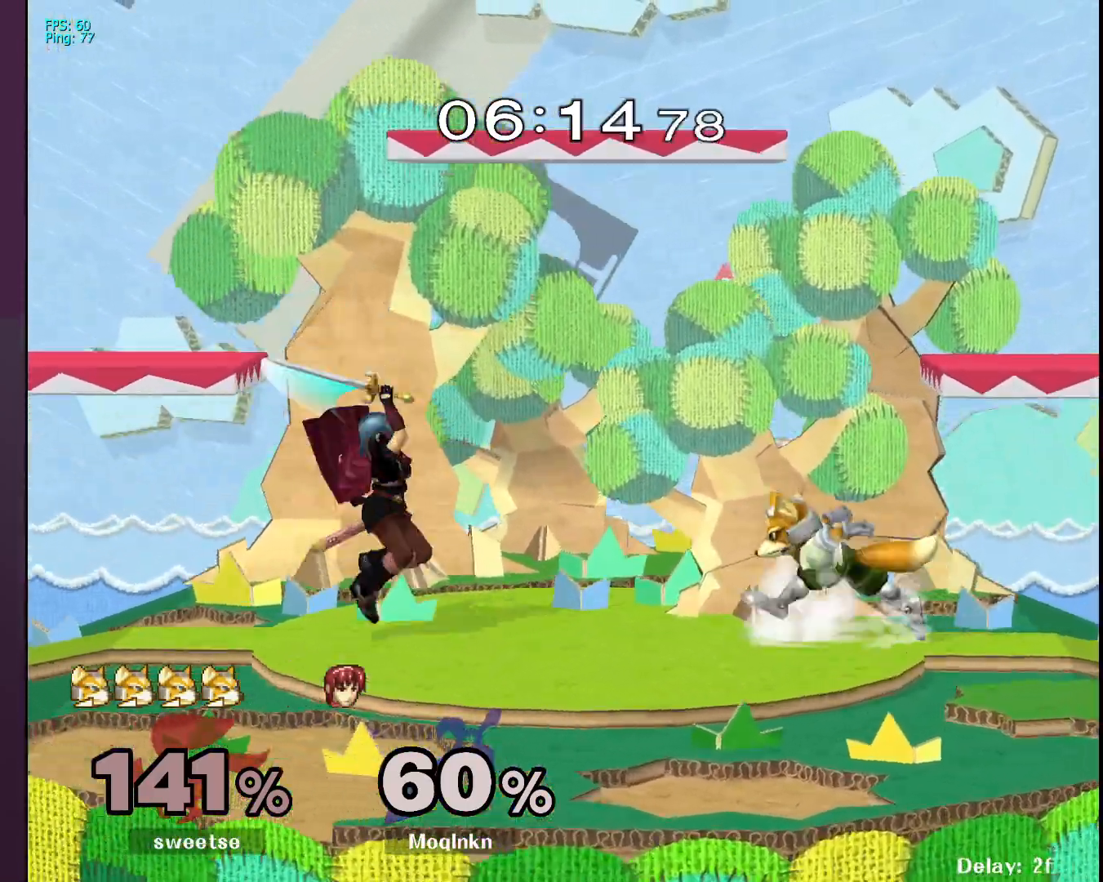
{"buttons": ["R1"], "left_stick": "left", "right_stick": "center", "events": [[33, "left_stick", "center"], [50, "right_stick", "center"], [100, "L1", "down"], [233, "L1", "up"], [233, "Y", "down"], [250, "Y", "up"], [367, "R1", "down"], [367, "right_stick", "right"], [450, "left_stick", "left"], [450, "right_stick", "center"]]}
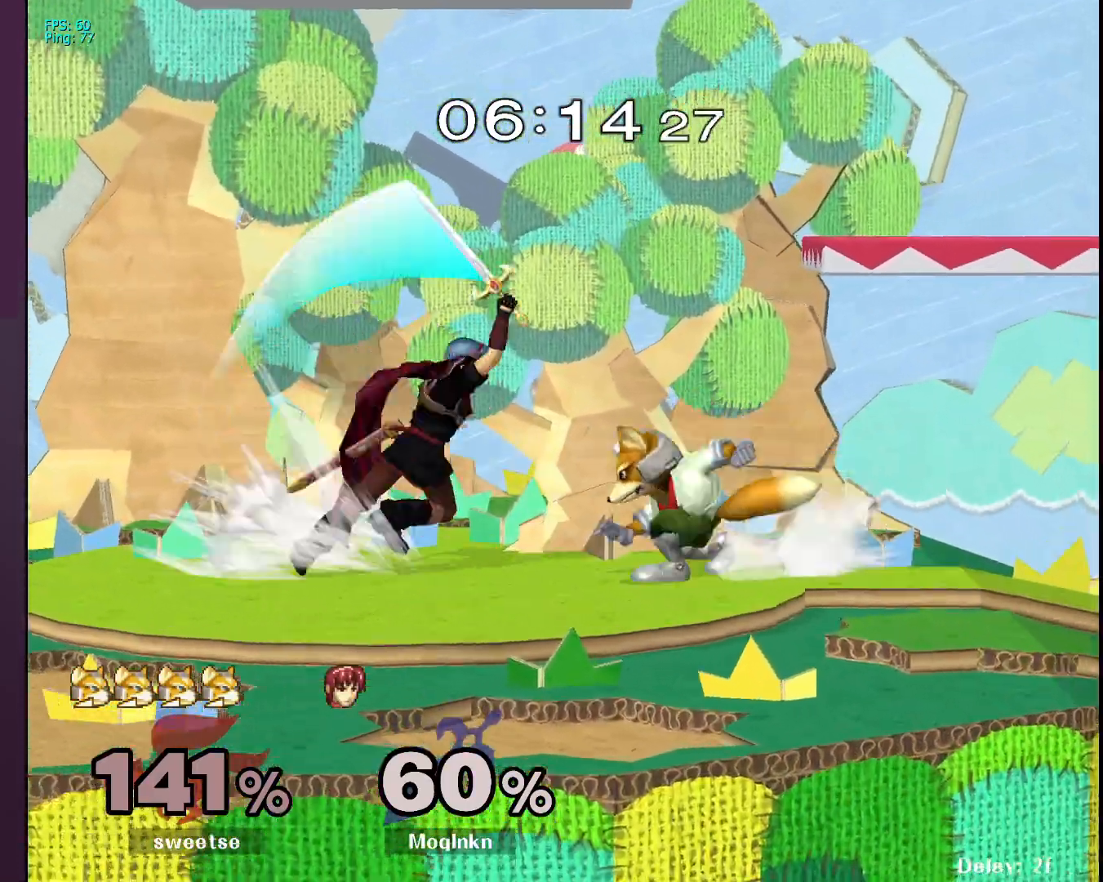
{"buttons": [], "left_stick": "center", "right_stick": "center", "events": [[17, "R1", "up"], [33, "left_stick", "down-left"], [350, "left_stick", "center"]]}
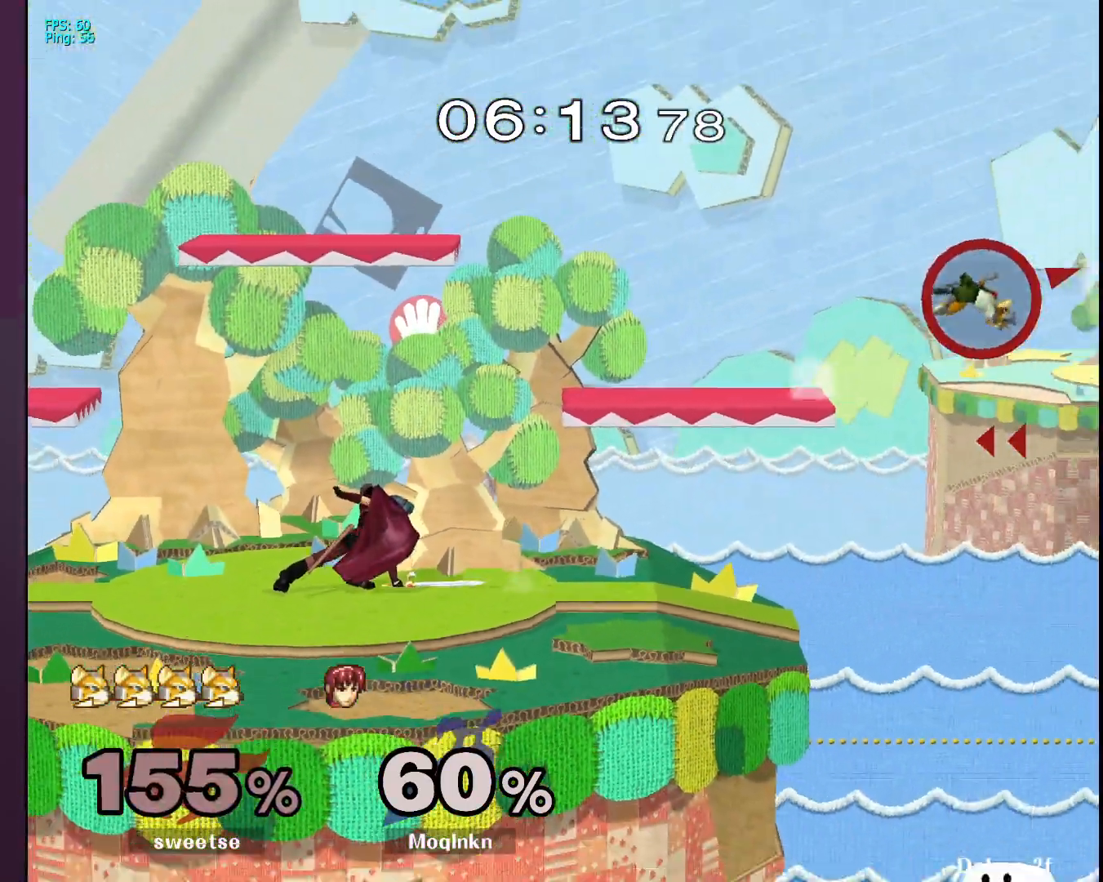
{"buttons": [], "left_stick": "right", "right_stick": "center", "events": [[333, "left_stick", "right"]]}
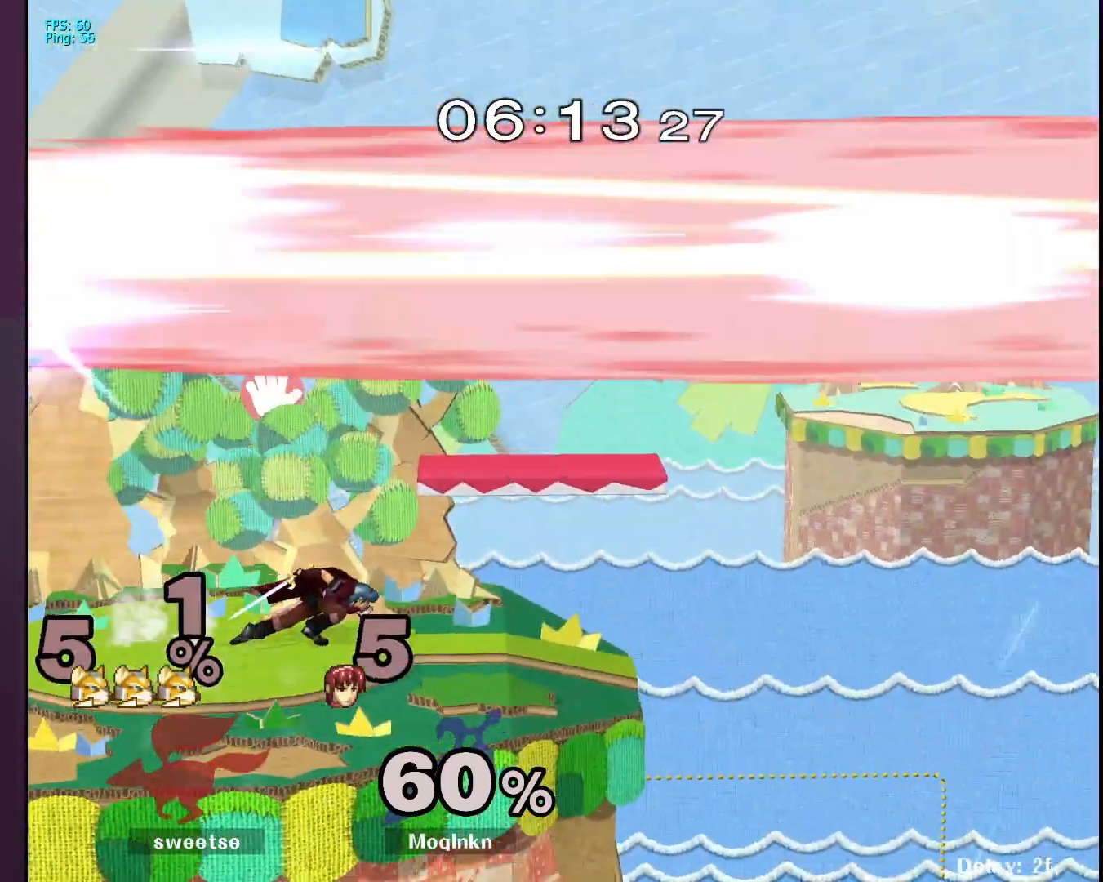
{"buttons": [], "left_stick": "down", "right_stick": "center", "events": [[150, "left_stick", "down"], [350, "A", "down"], [433, "A", "up"]]}
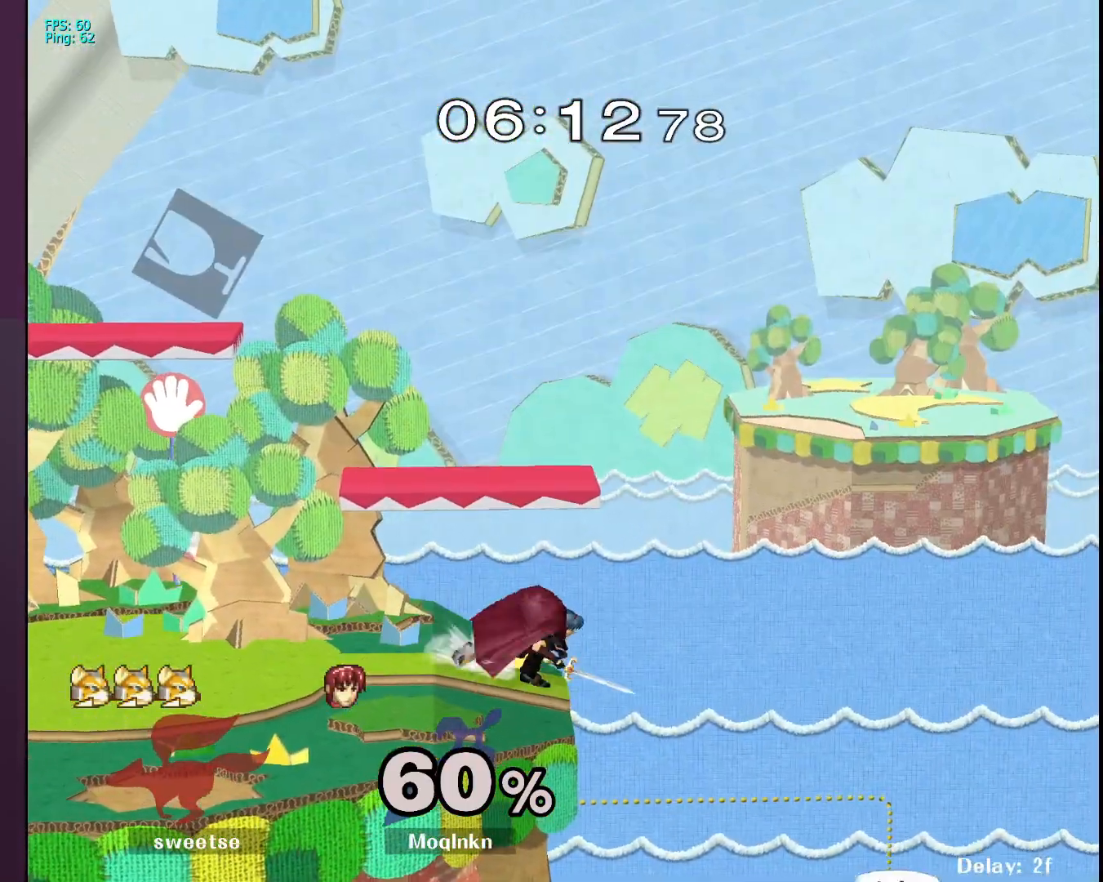
{"buttons": [], "left_stick": "center", "right_stick": "center", "events": [[200, "left_stick", "center"], [367, "left_stick", "left"], [483, "left_stick", "center"]]}
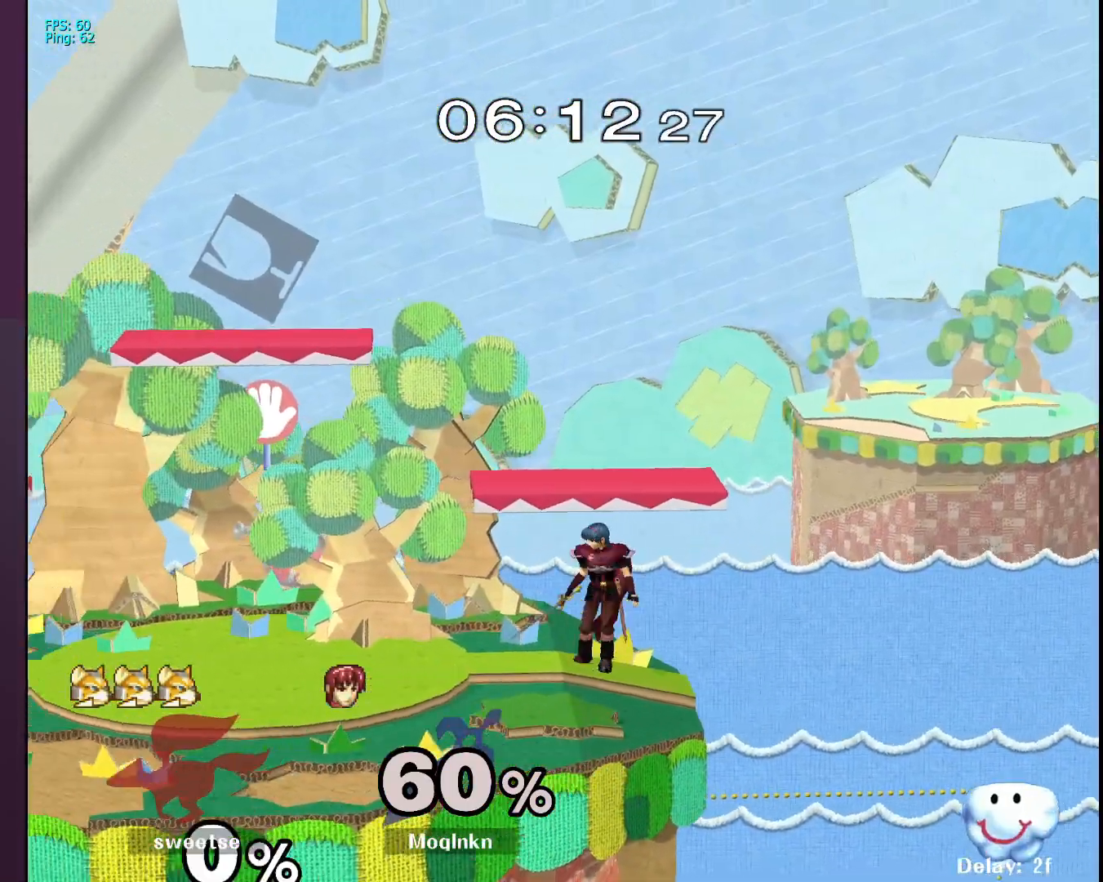
{"buttons": [], "left_stick": "down-right", "right_stick": "center", "events": [[183, "left_stick", "down-right"], [217, "X", "down"], [267, "R1", "down"], [383, "X", "up"], [450, "R1", "up"]]}
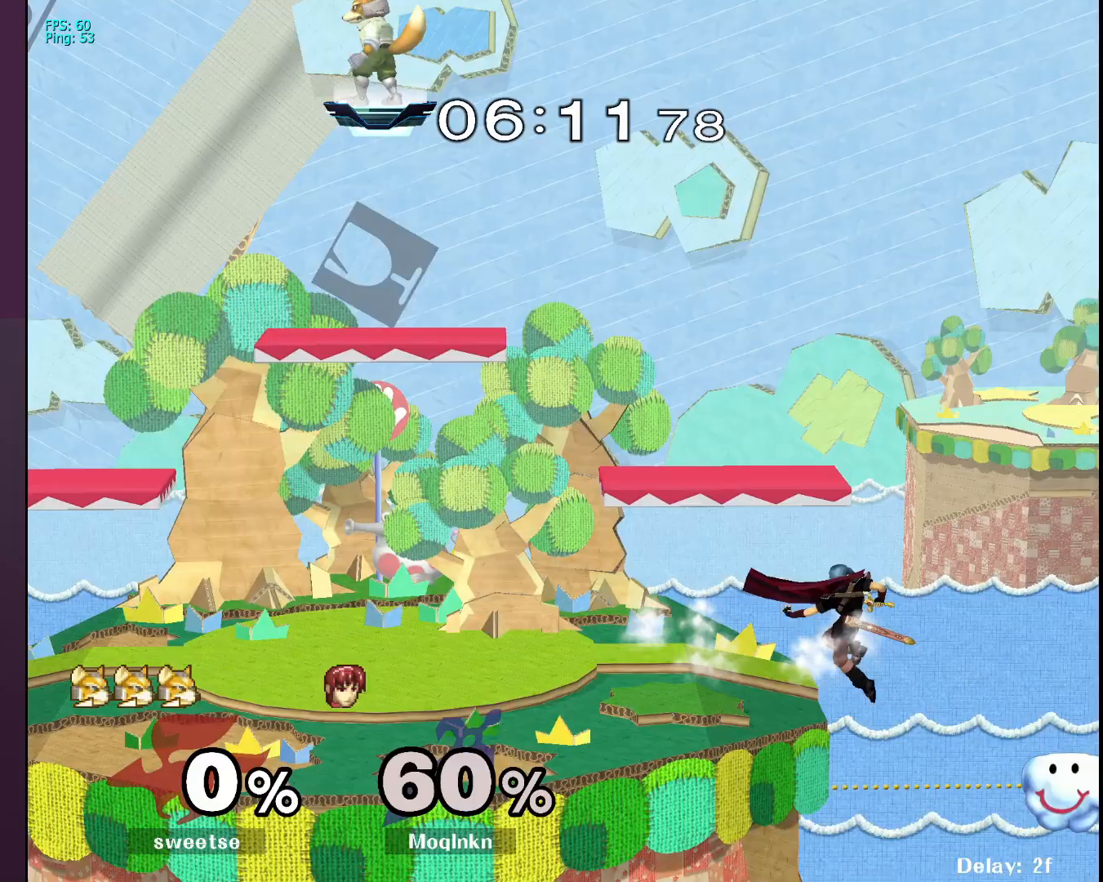
{"buttons": [], "left_stick": "right", "right_stick": "center", "events": [[33, "left_stick", "center"], [400, "left_stick", "right"]]}
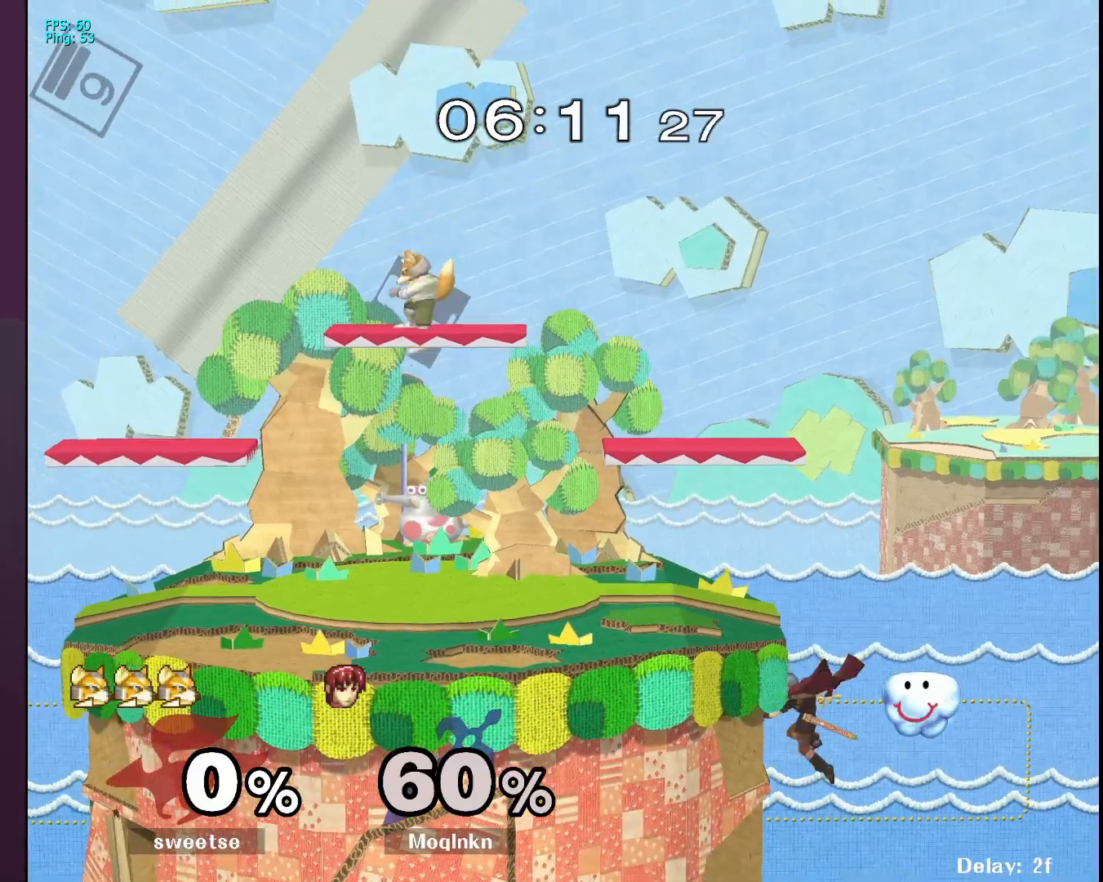
{"buttons": [], "left_stick": "left", "right_stick": "center", "events": [[33, "X", "down"], [33, "left_stick", "left"], [283, "X", "up"]]}
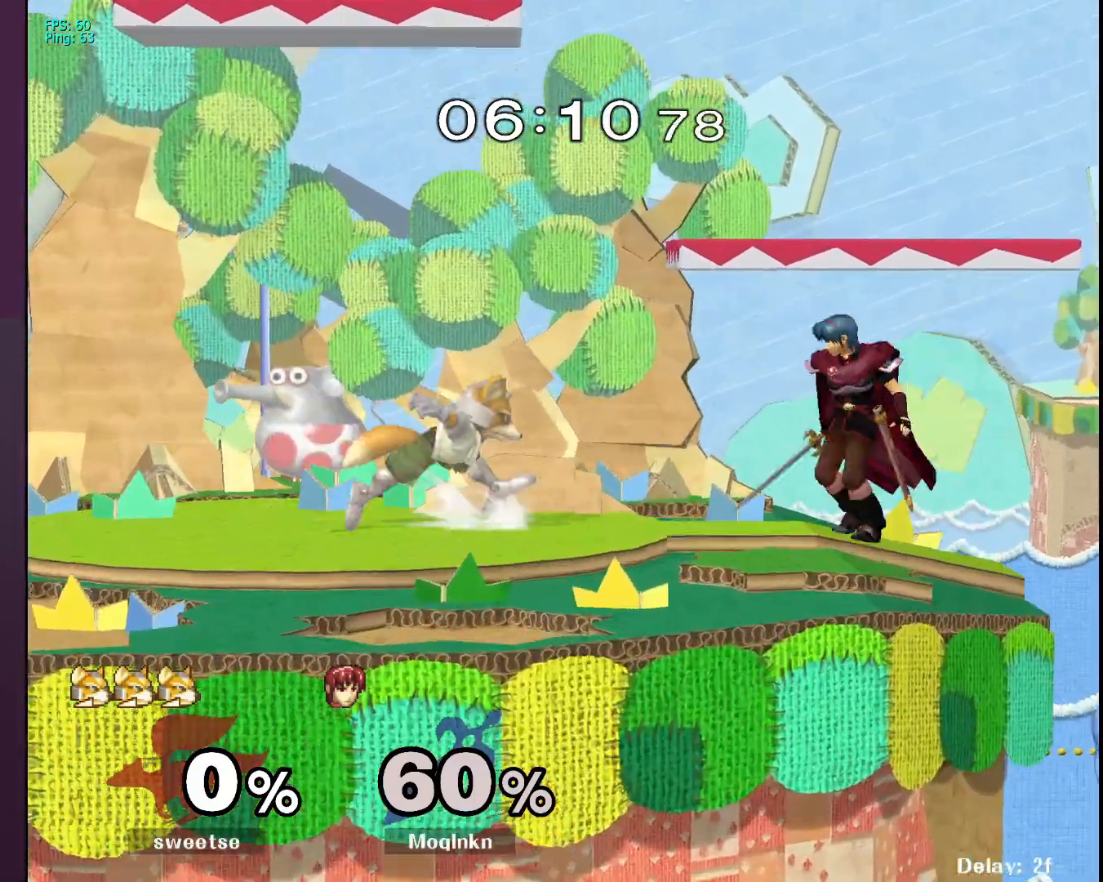
{"buttons": ["L1"], "left_stick": "center", "right_stick": "center", "events": [[33, "L1", "down"], [33, "left_stick", "center"]]}
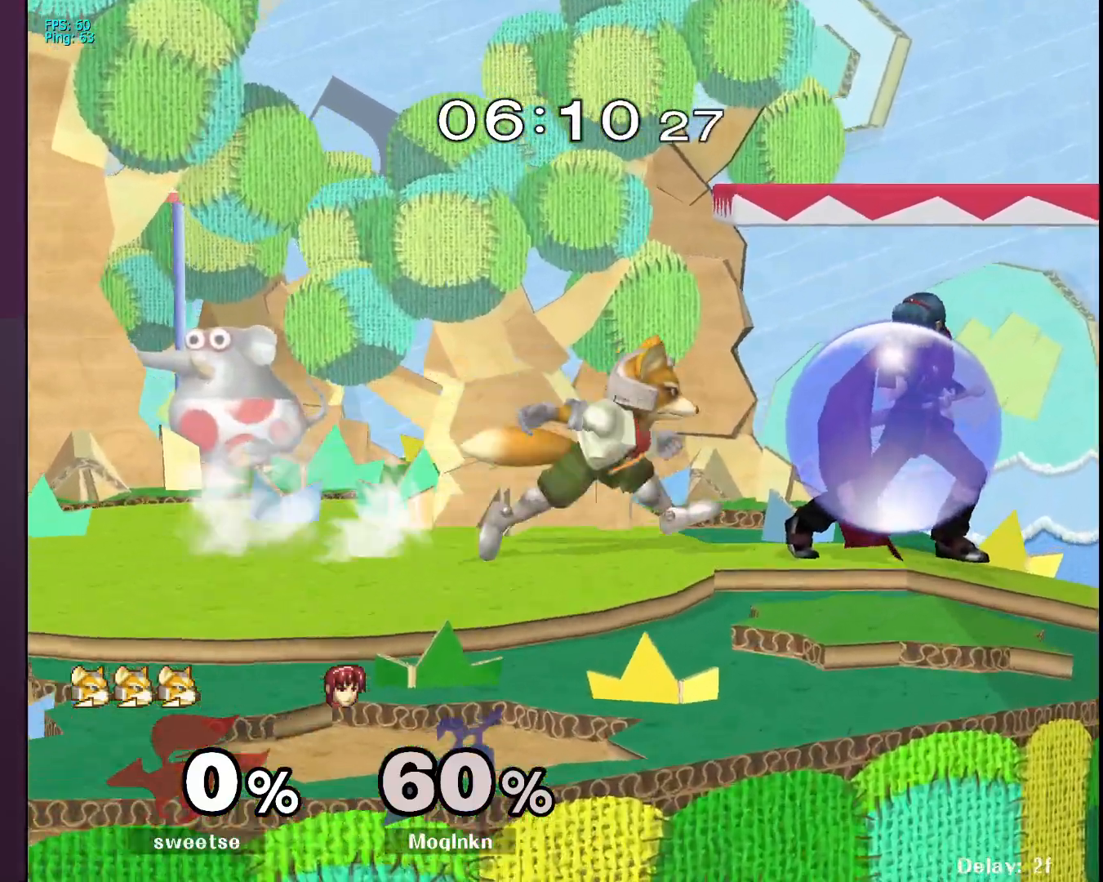
{"buttons": [], "left_stick": "center", "right_stick": "center", "events": [[67, "Y", "down"], [133, "Y", "up"], [150, "left_stick", "left"], [217, "L1", "up"], [483, "left_stick", "center"]]}
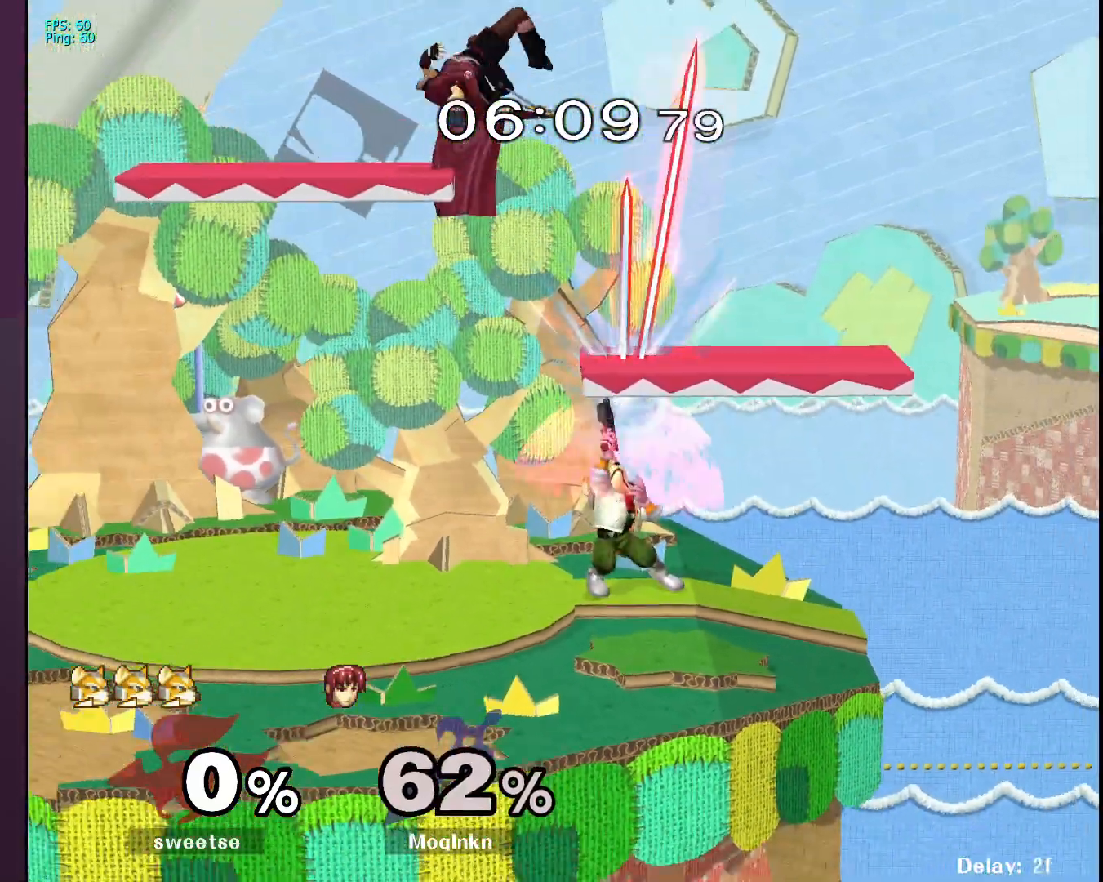
{"buttons": ["L1"], "left_stick": "left", "right_stick": "center", "events": [[200, "left_stick", "left"], [400, "L1", "down"]]}
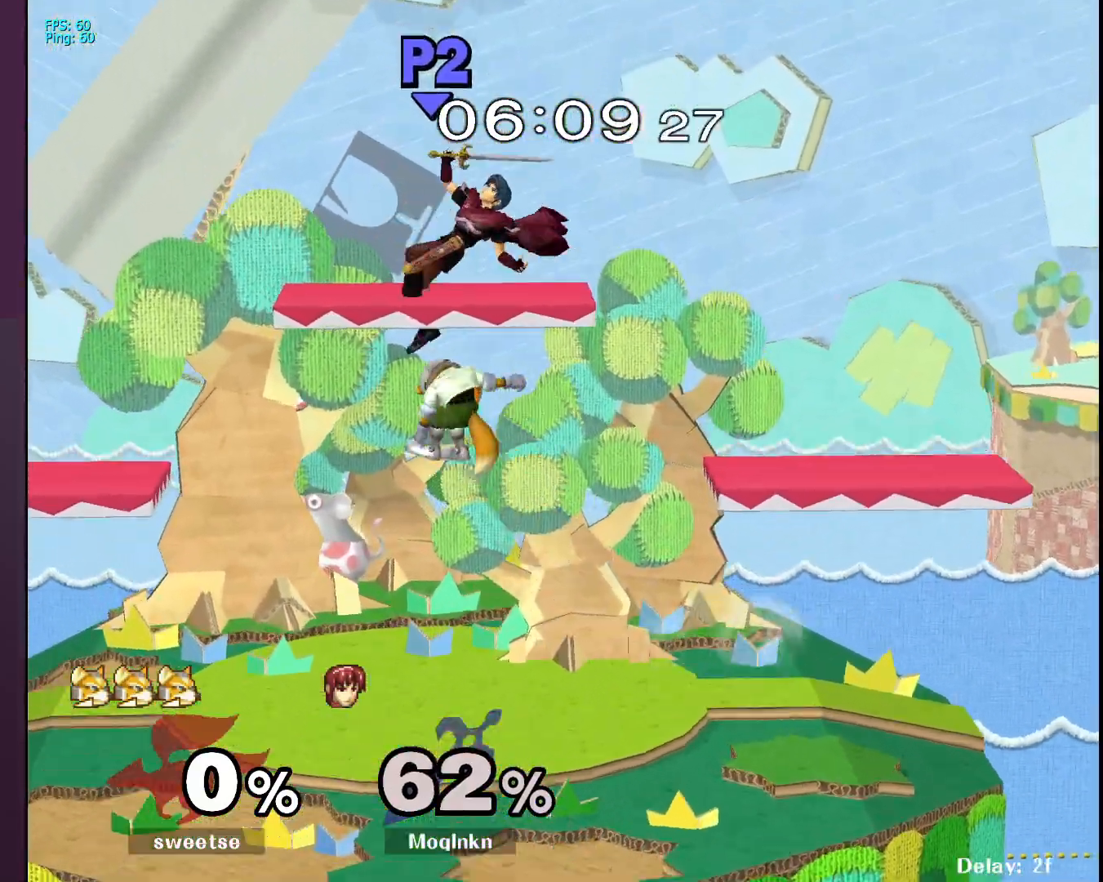
{"buttons": ["L1"], "left_stick": "center", "right_stick": "center", "events": [[67, "L1", "up"], [67, "left_stick", "center"], [250, "left_stick", "up"], [383, "left_stick", "center"], [417, "L1", "down"]]}
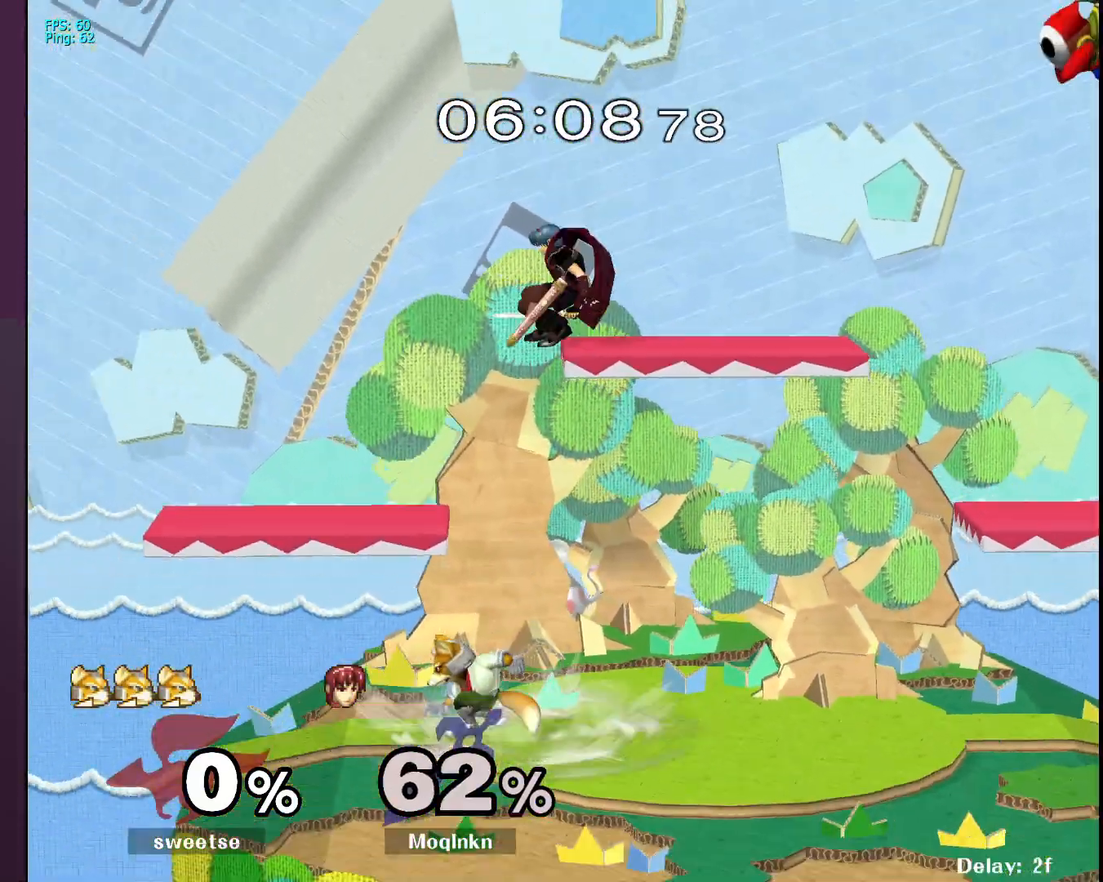
{"buttons": [], "left_stick": "right", "right_stick": "center", "events": [[133, "Y", "down"], [183, "Y", "up"], [250, "left_stick", "right"], [267, "L1", "up"]]}
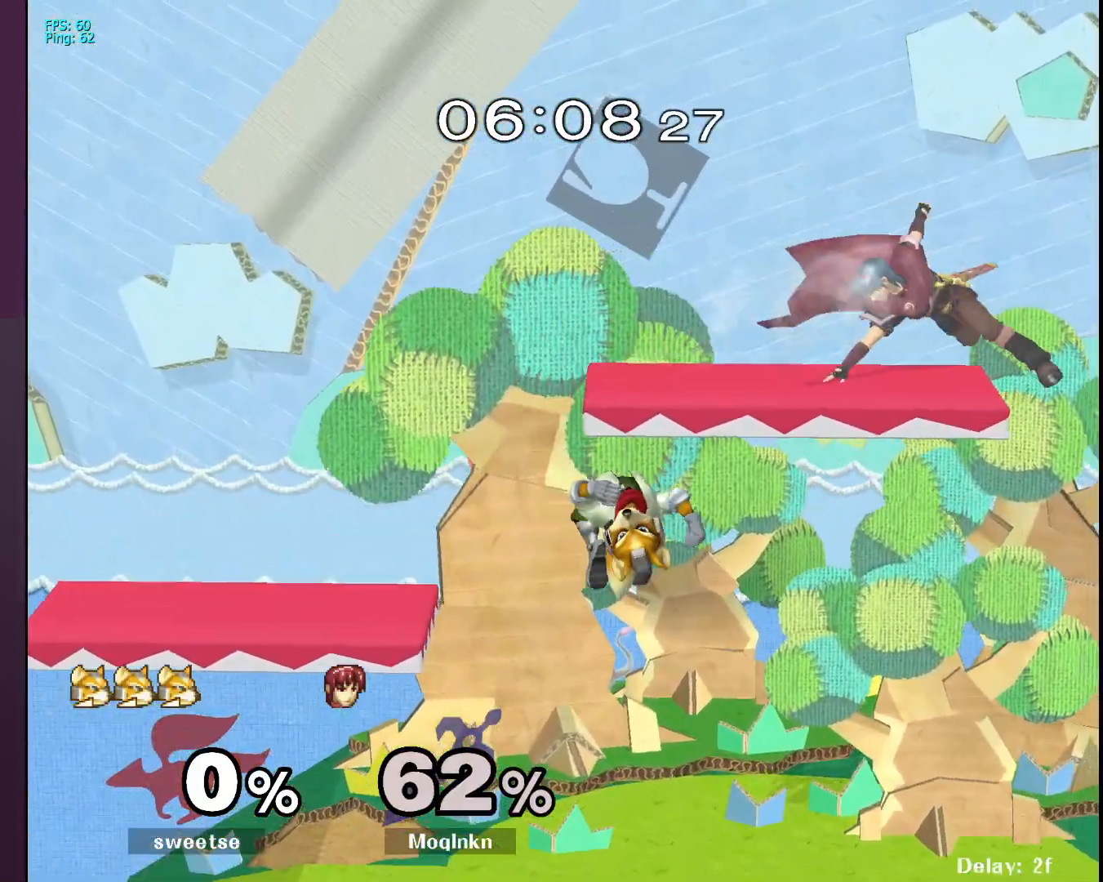
{"buttons": [], "left_stick": "down", "right_stick": "center", "events": [[133, "left_stick", "center"], [283, "left_stick", "up-right"], [450, "left_stick", "down"]]}
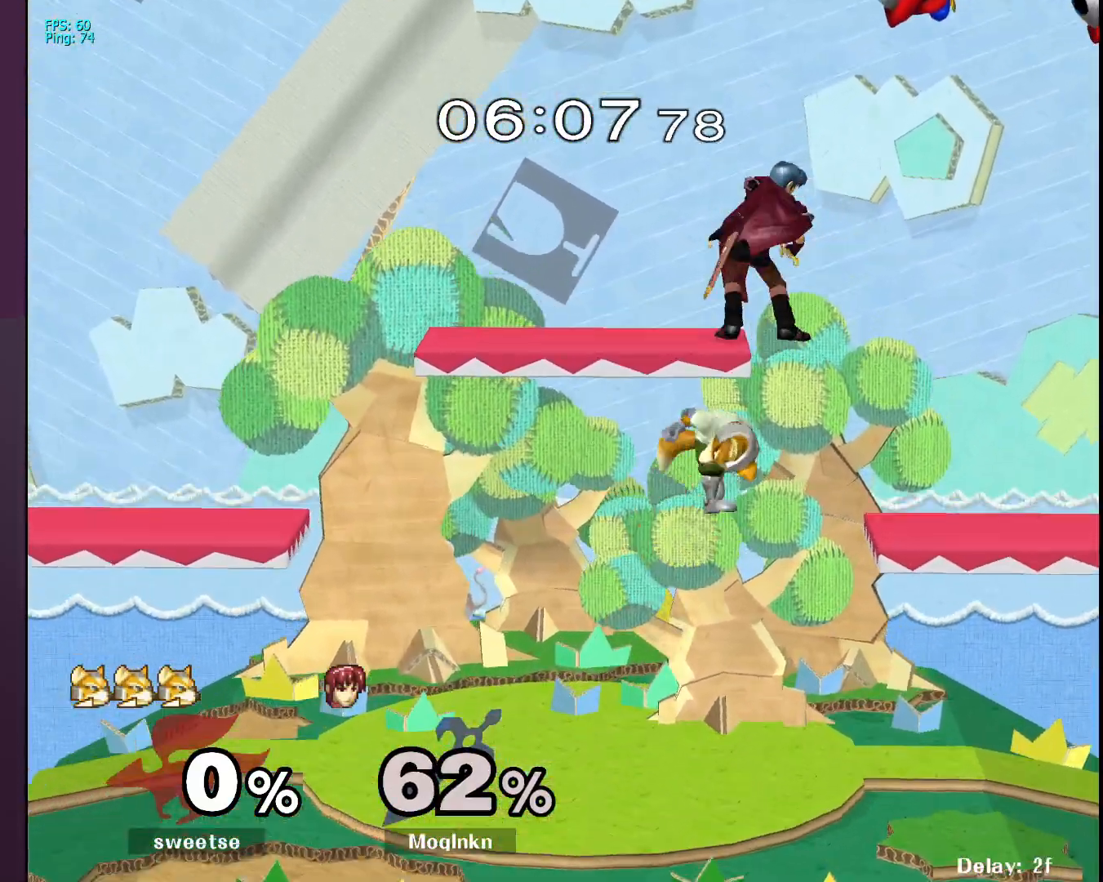
{"buttons": [], "left_stick": "left", "right_stick": "center", "events": [[67, "left_stick", "center"], [83, "right_stick", "down"], [150, "left_stick", "down"], [183, "right_stick", "center"], [200, "L1", "down"], [250, "left_stick", "center"], [350, "L1", "up"], [500, "left_stick", "left"]]}
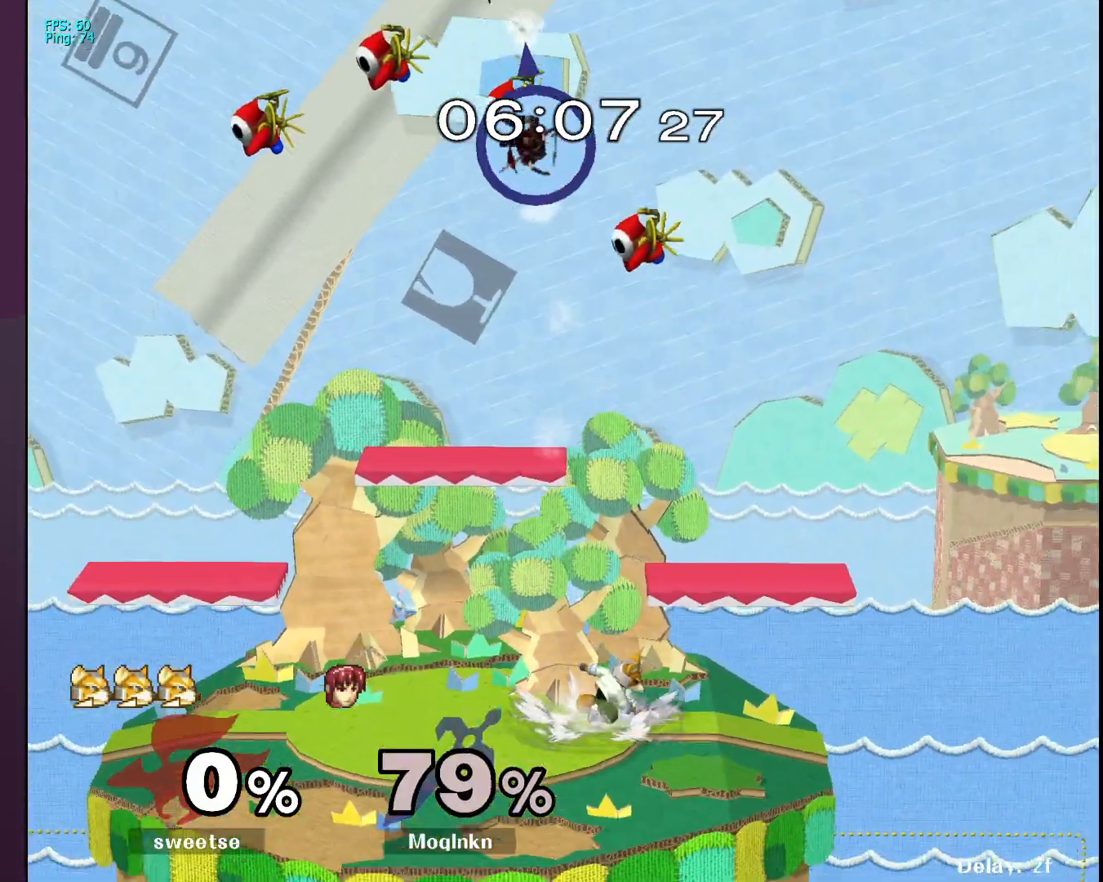
{"buttons": [], "left_stick": "left", "right_stick": "center", "events": []}
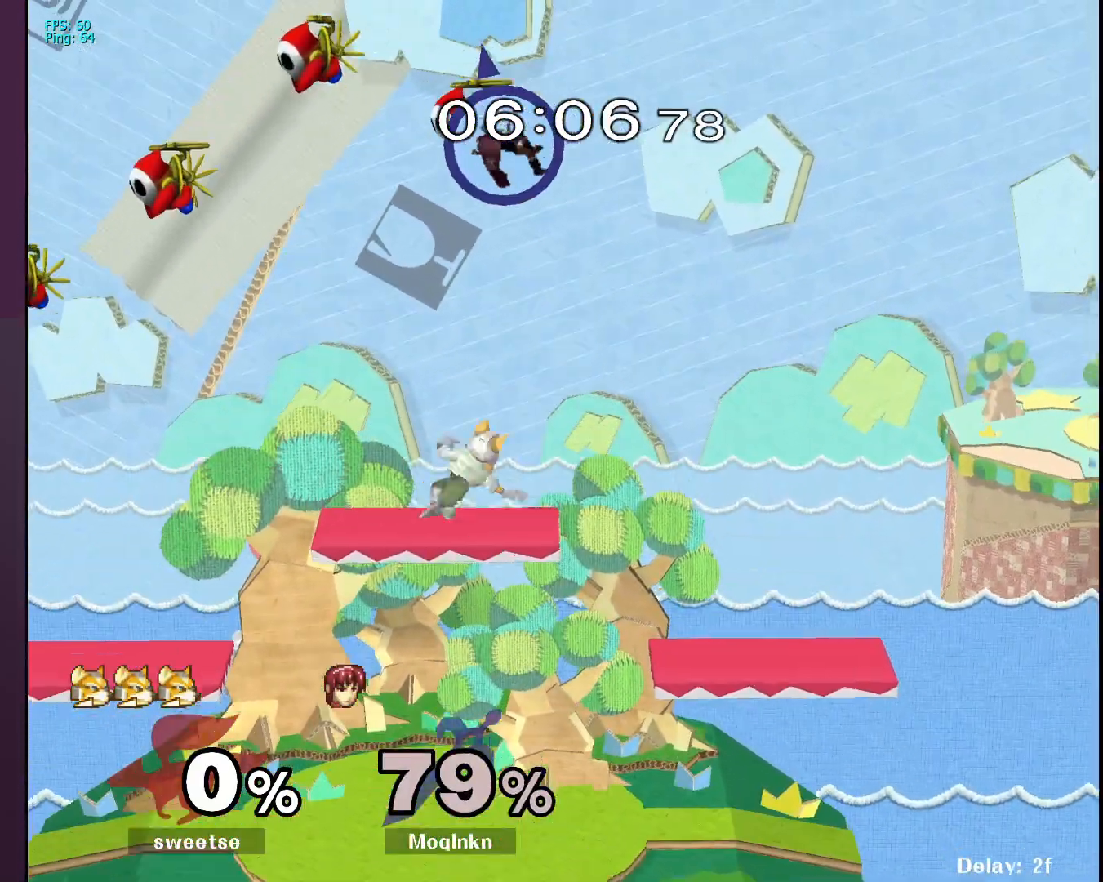
{"buttons": [], "left_stick": "left", "right_stick": "center", "events": []}